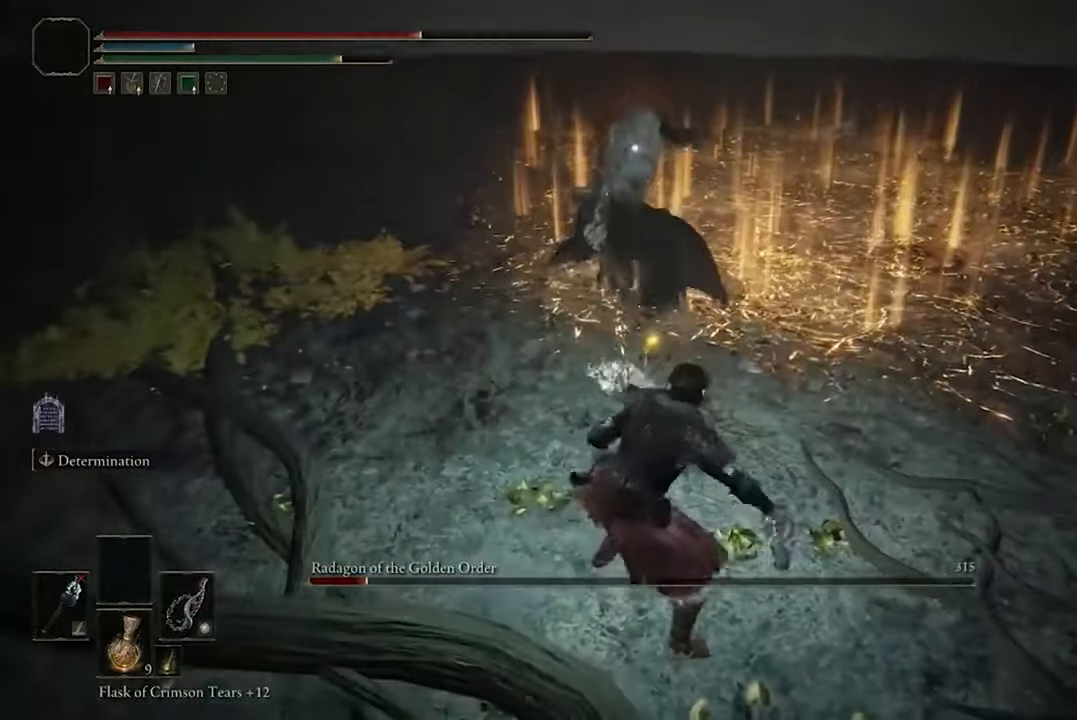
Gameplay with a controller (Xbox layout); each line is a JSON object with the inputs held at the frame after it. "events" lists button and stick changes between this image and that frame as [ms after this image, input, new state], when the widget could be followed in between.
{"buttons": [], "left_stick": "center", "right_stick": "center", "events": []}
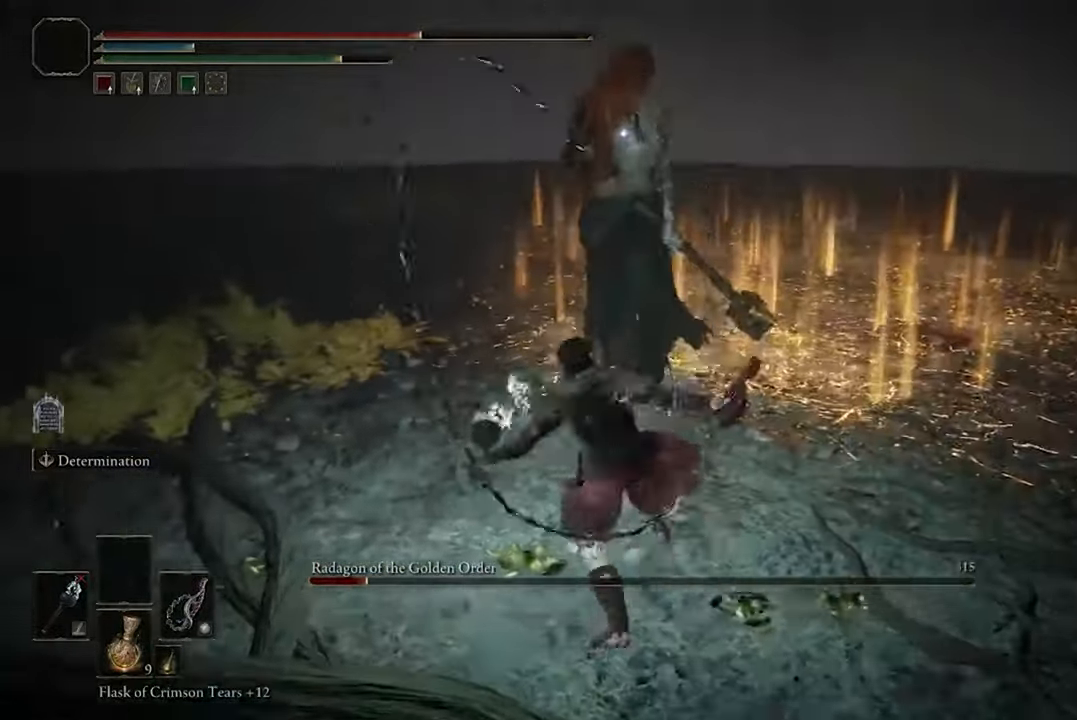
{"buttons": [], "left_stick": "down", "right_stick": "center", "events": [[434, "left_stick", "down"]]}
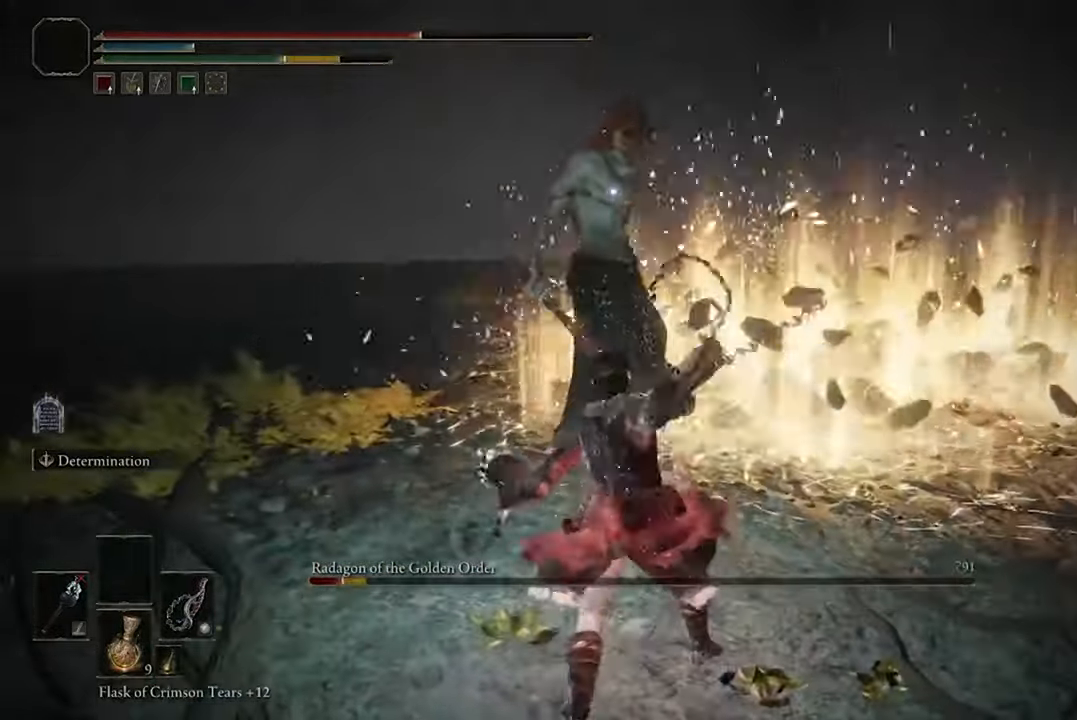
{"buttons": [], "left_stick": "down", "right_stick": "center", "events": []}
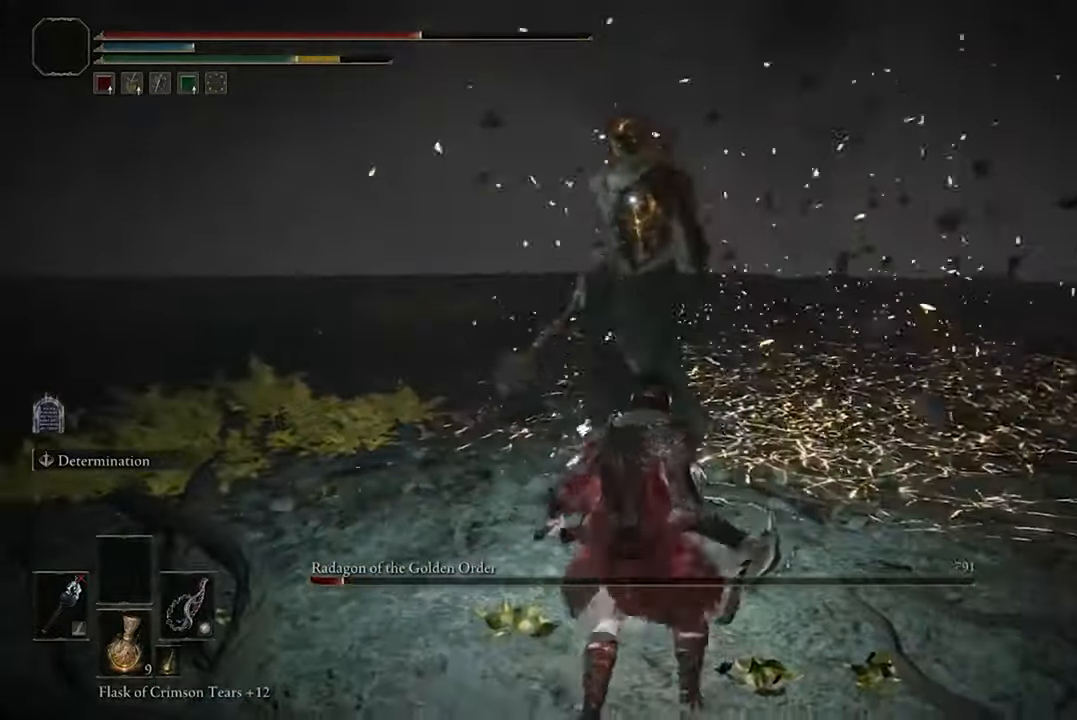
{"buttons": [], "left_stick": "down", "right_stick": "center", "events": []}
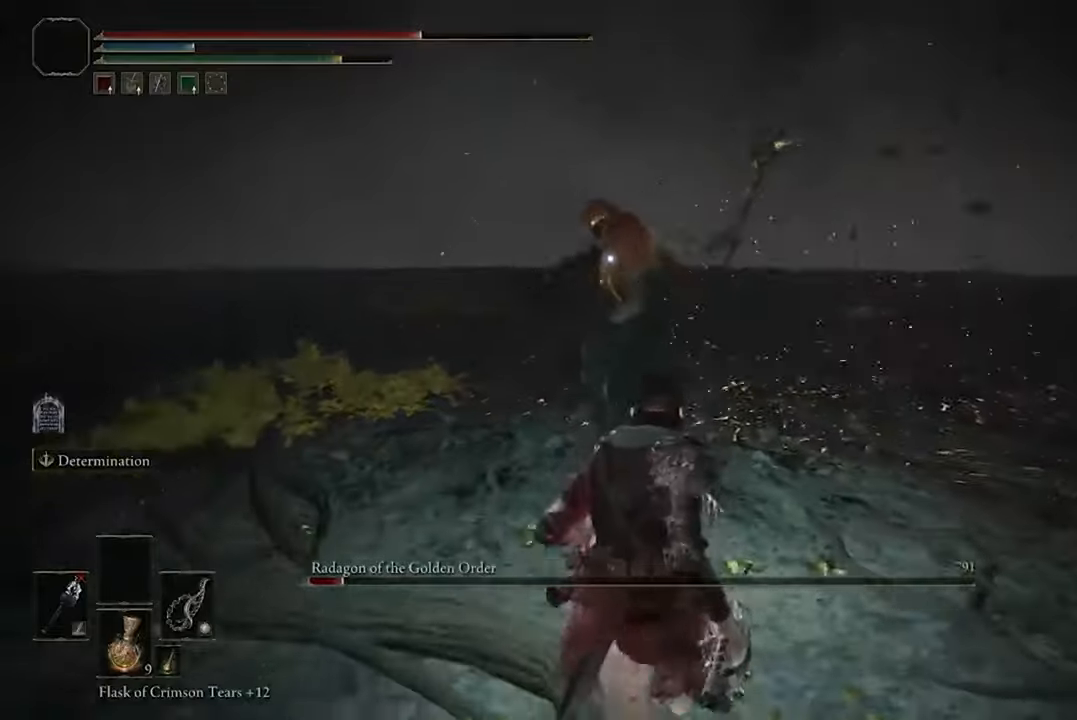
{"buttons": [], "left_stick": "down", "right_stick": "center", "events": [[167, "B", "down"], [300, "B", "up"]]}
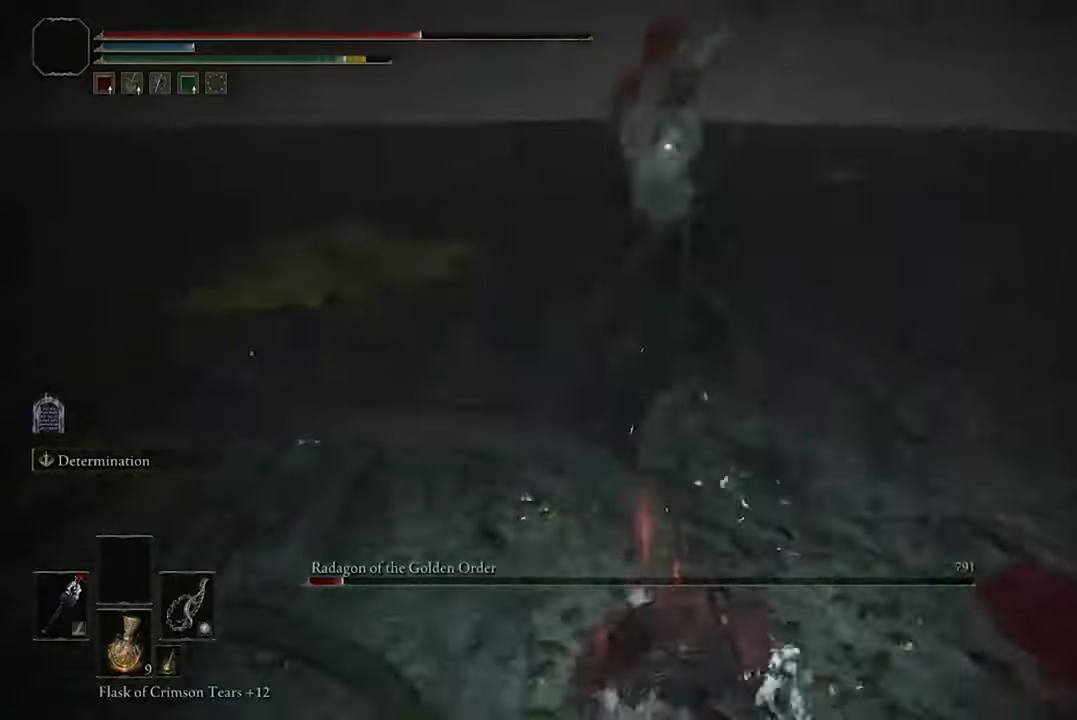
{"buttons": [], "left_stick": "up-right", "right_stick": "center", "events": [[367, "left_stick", "up-right"]]}
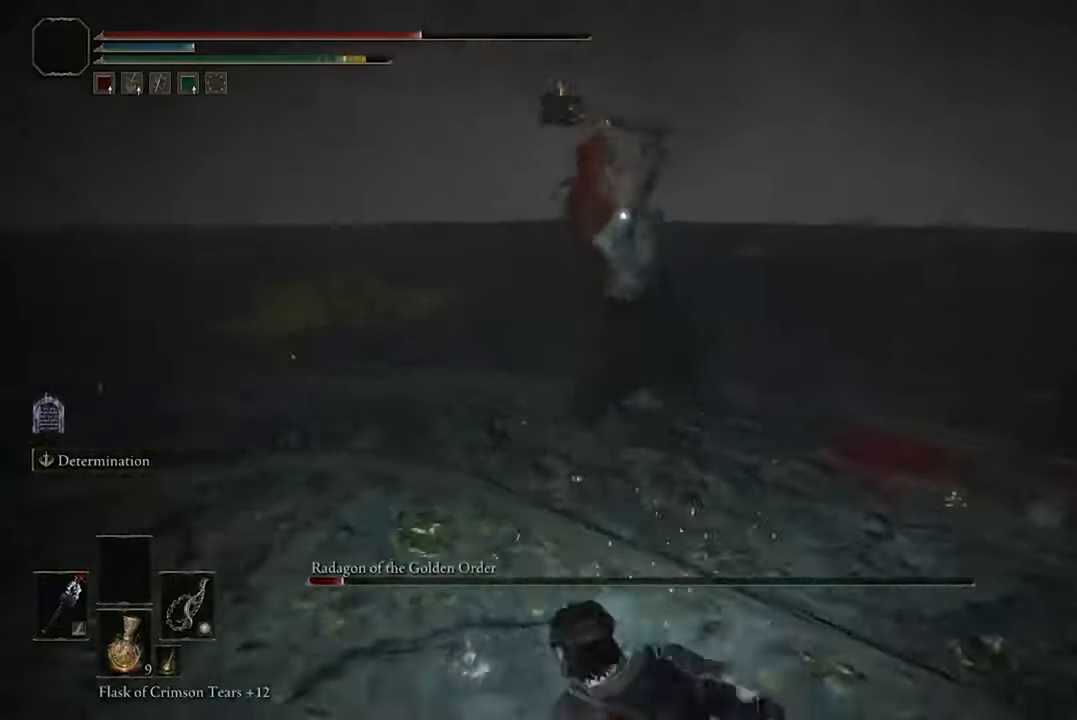
{"buttons": [], "left_stick": "up-right", "right_stick": "center", "events": [[33, "B", "down"], [167, "B", "up"]]}
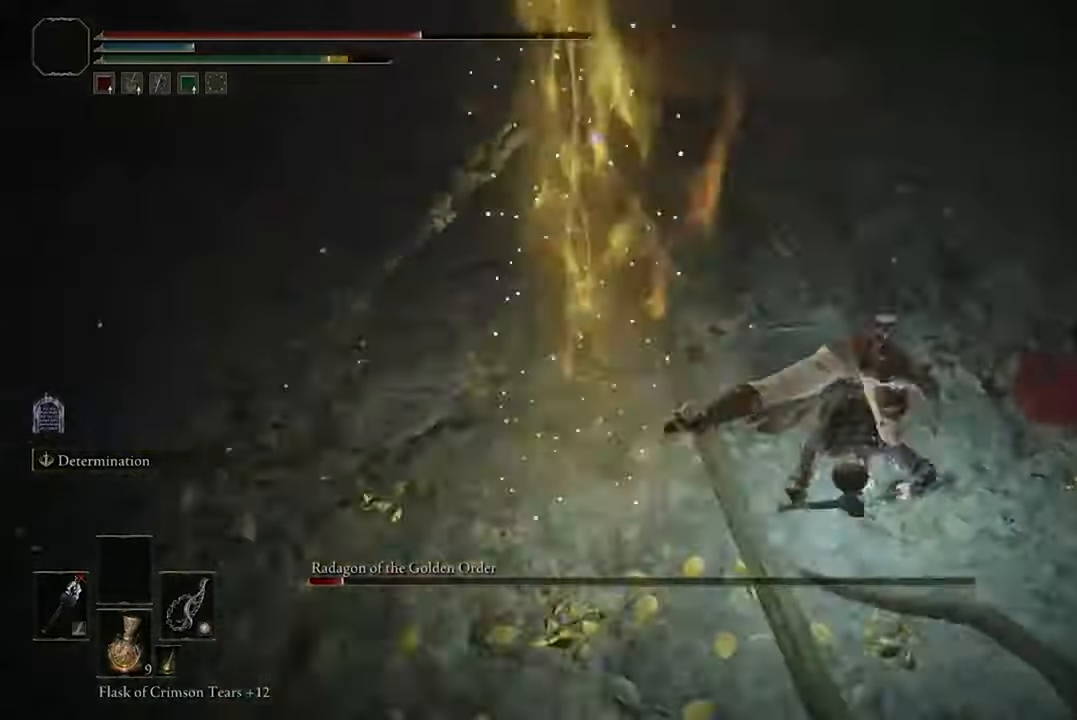
{"buttons": [], "left_stick": "down-right", "right_stick": "center", "events": [[133, "left_stick", "center"], [433, "left_stick", "down-right"]]}
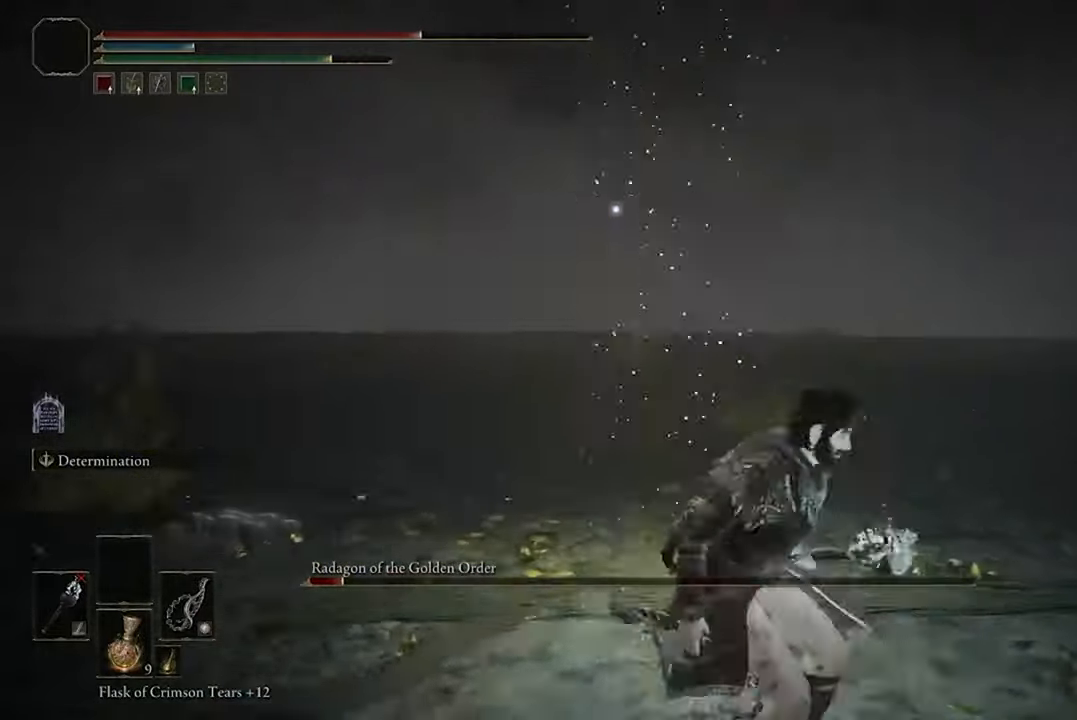
{"buttons": [], "left_stick": "down", "right_stick": "center", "events": [[33, "B", "down"], [67, "left_stick", "down"], [167, "B", "up"]]}
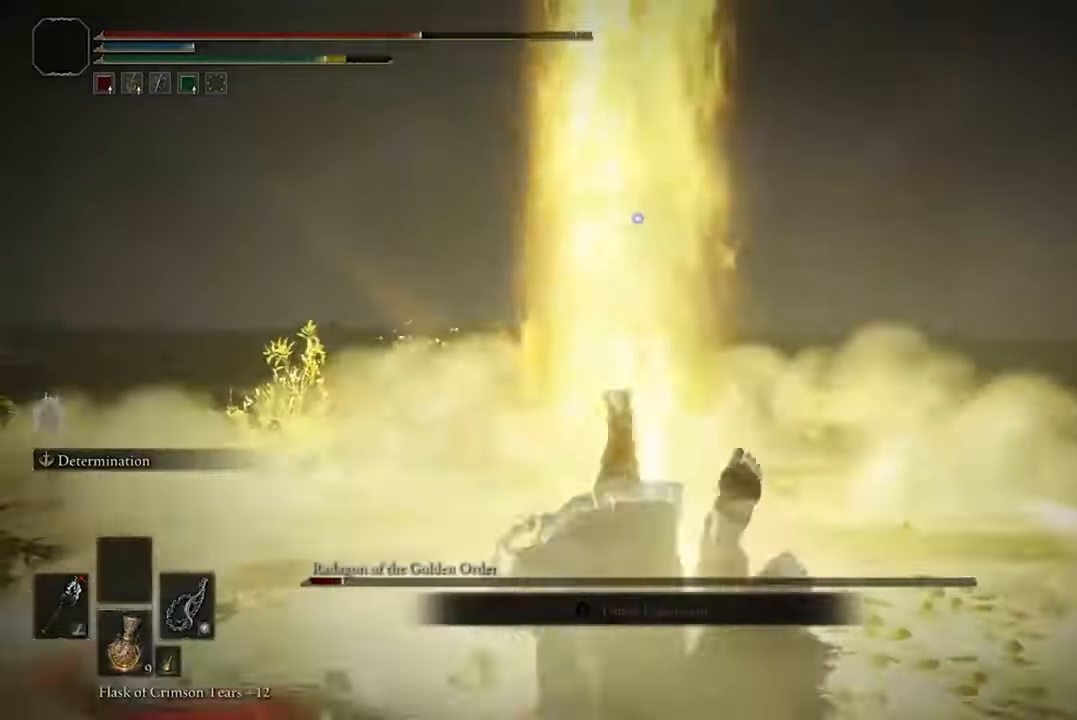
{"buttons": [], "left_stick": "up", "right_stick": "center", "events": [[467, "left_stick", "up"]]}
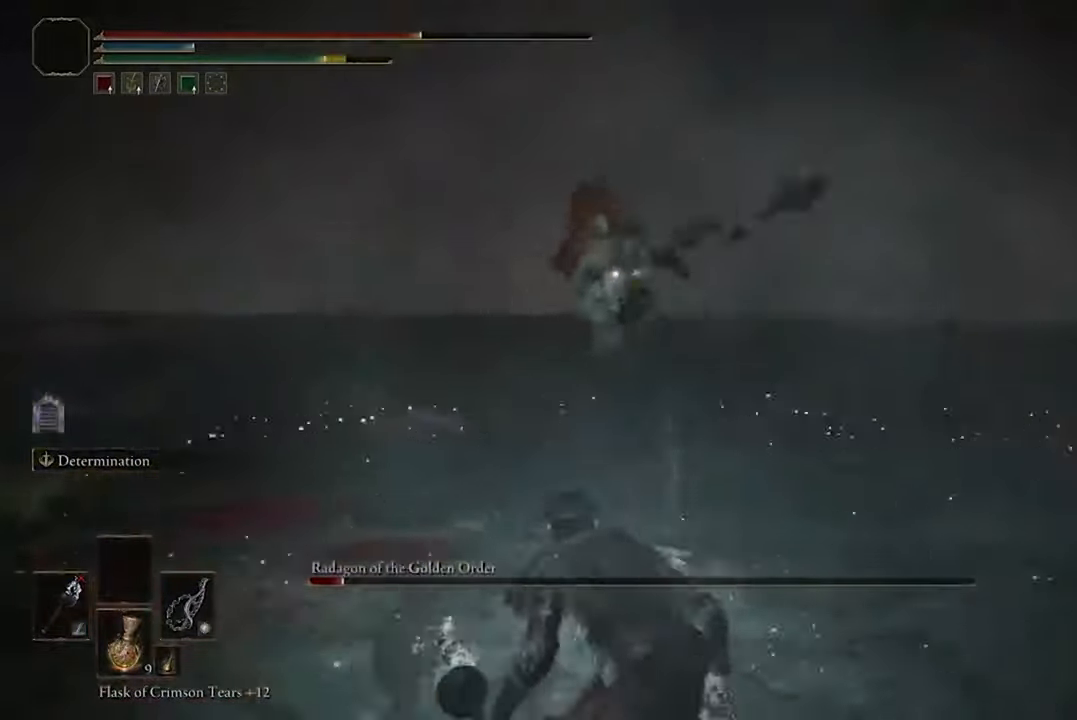
{"buttons": [], "left_stick": "up-right", "right_stick": "center", "events": [[33, "B", "down"], [133, "B", "up"], [467, "left_stick", "up-right"]]}
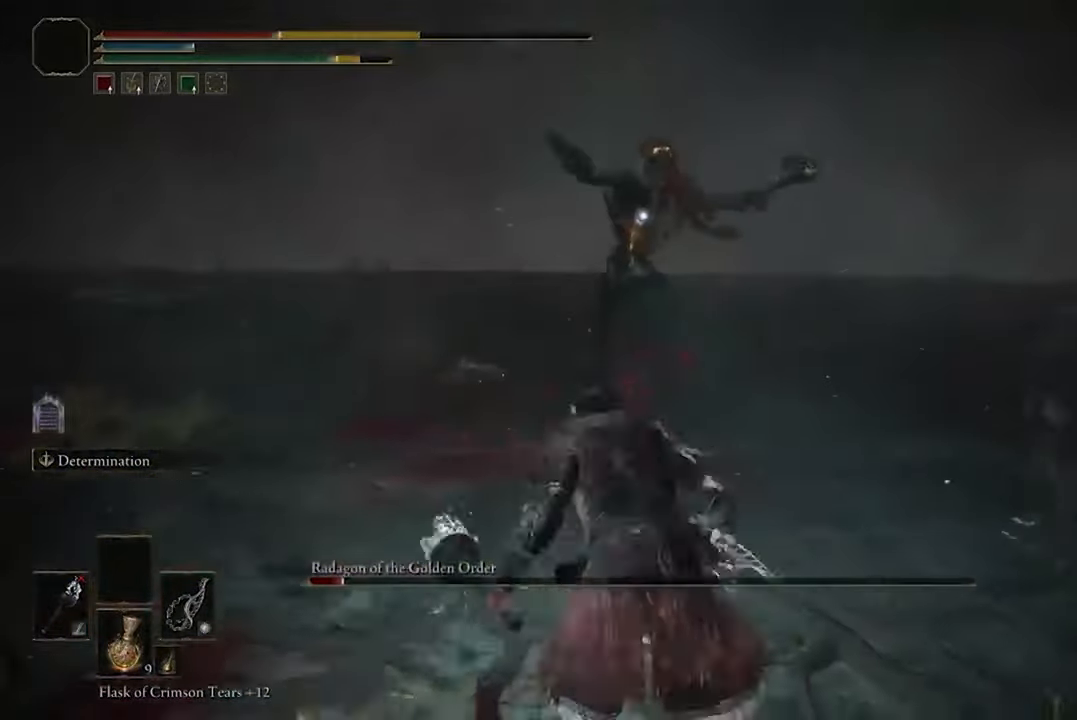
{"buttons": [], "left_stick": "up", "right_stick": "center", "events": [[67, "left_stick", "center"], [467, "left_stick", "up"]]}
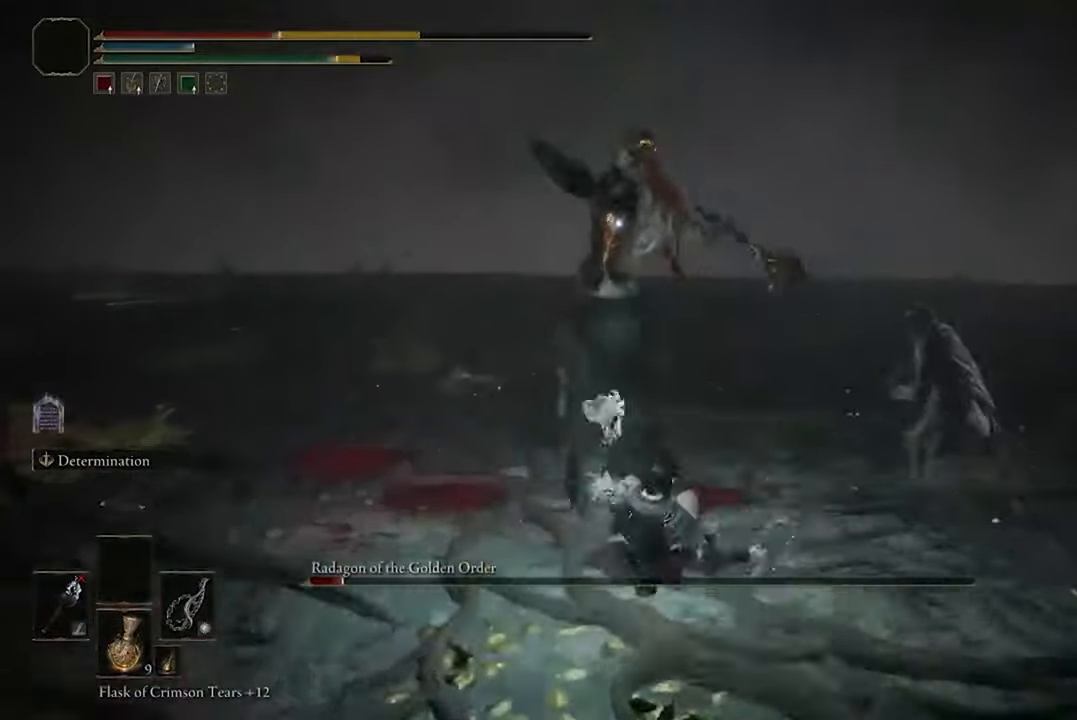
{"buttons": [], "left_stick": "up-left", "right_stick": "center", "events": [[233, "left_stick", "up-left"], [300, "B", "down"], [467, "B", "up"]]}
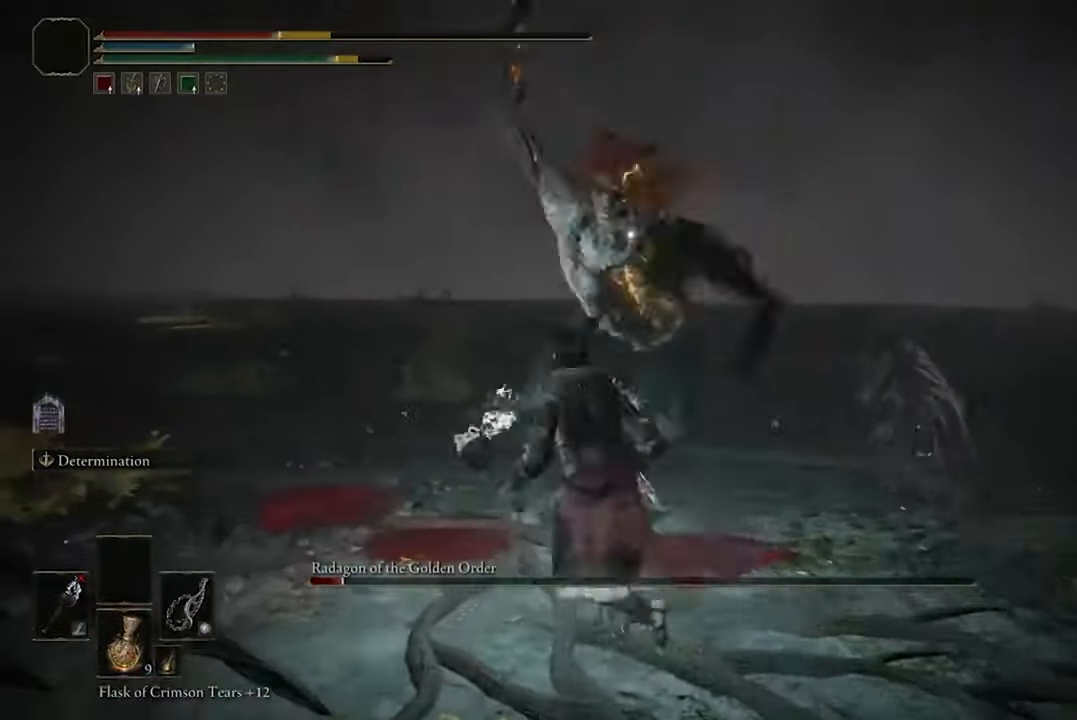
{"buttons": ["R1"], "left_stick": "center", "right_stick": "center", "events": [[233, "left_stick", "center"], [367, "R1", "down"]]}
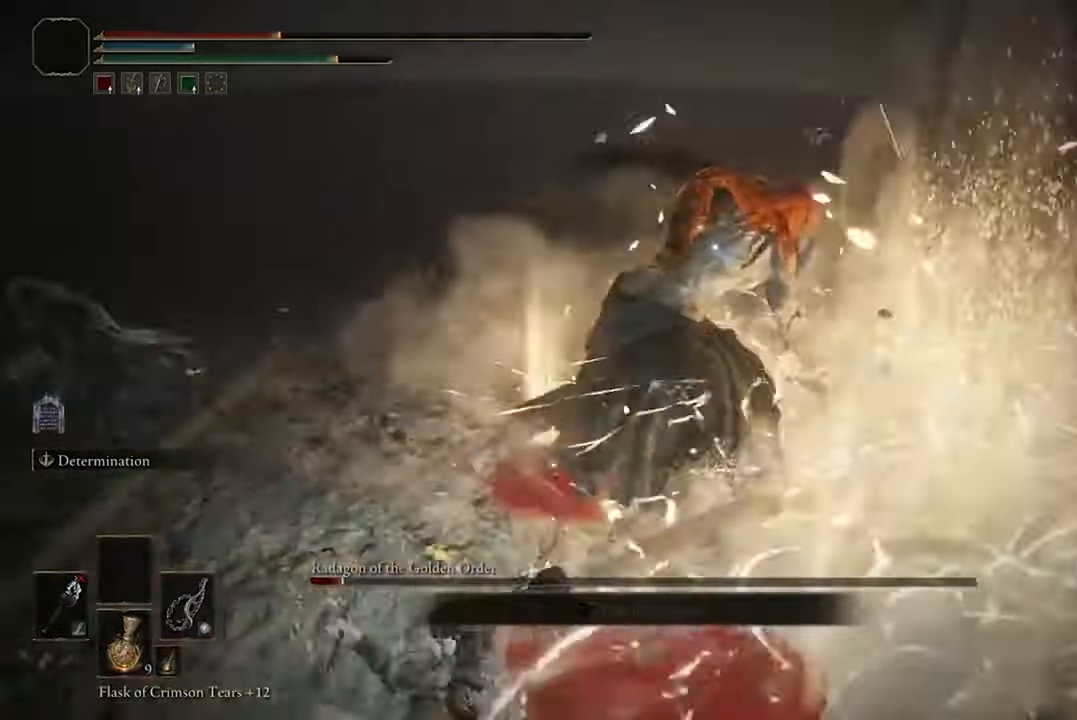
{"buttons": [], "left_stick": "center", "right_stick": "center", "events": [[33, "R1", "up"]]}
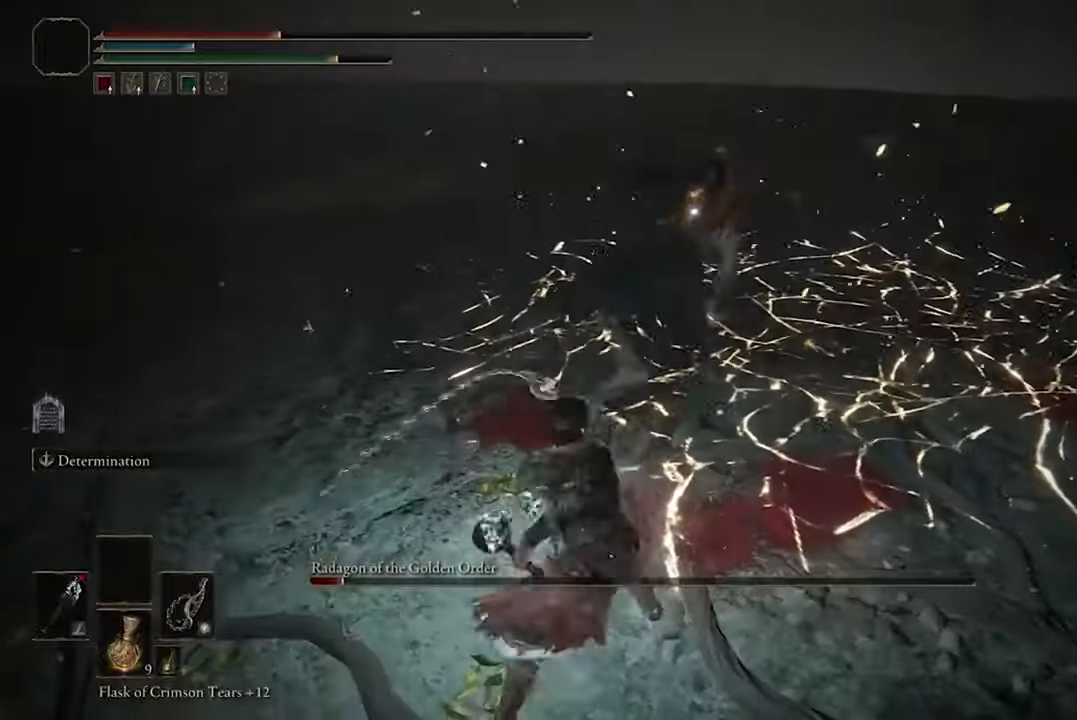
{"buttons": [], "left_stick": "up", "right_stick": "center", "events": [[467, "left_stick", "up"]]}
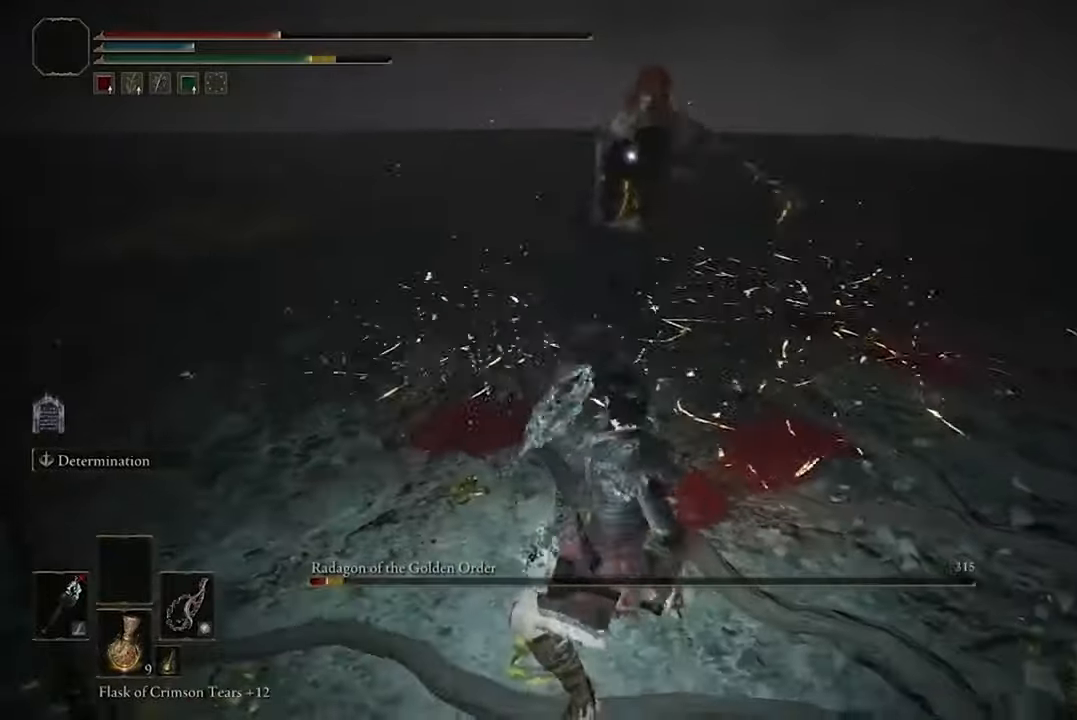
{"buttons": [], "left_stick": "up", "right_stick": "center", "events": [[334, "B", "down"], [467, "B", "up"]]}
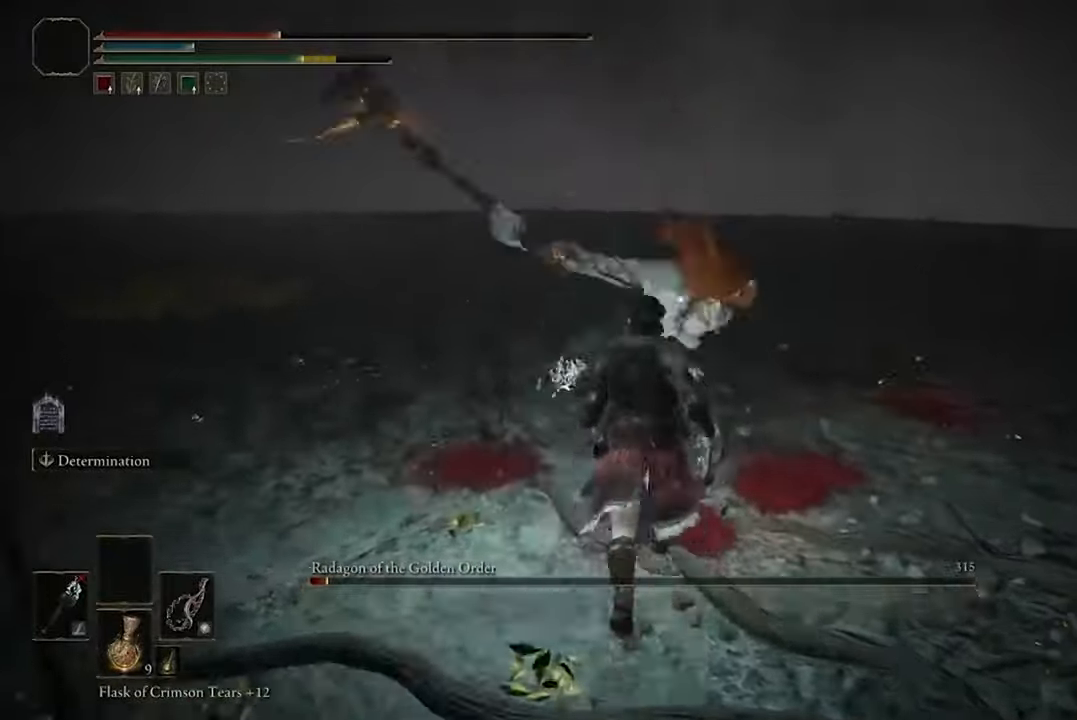
{"buttons": ["R1"], "left_stick": "center", "right_stick": "center", "events": [[200, "left_stick", "center"], [367, "R1", "down"]]}
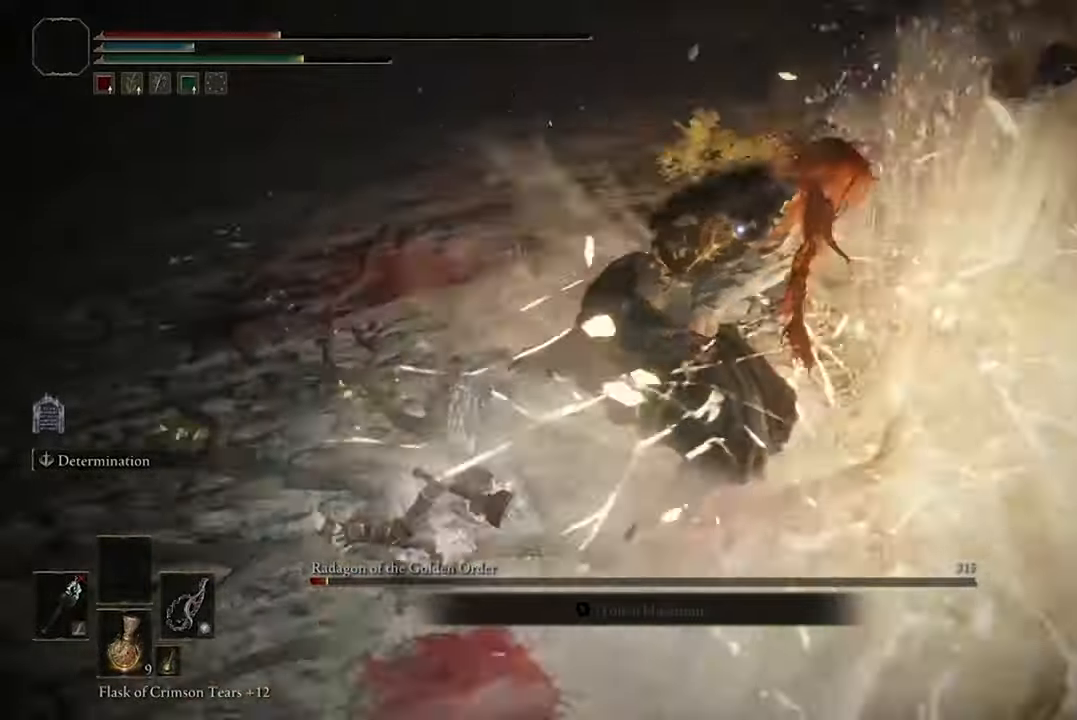
{"buttons": [], "left_stick": "center", "right_stick": "center", "events": [[34, "R1", "up"]]}
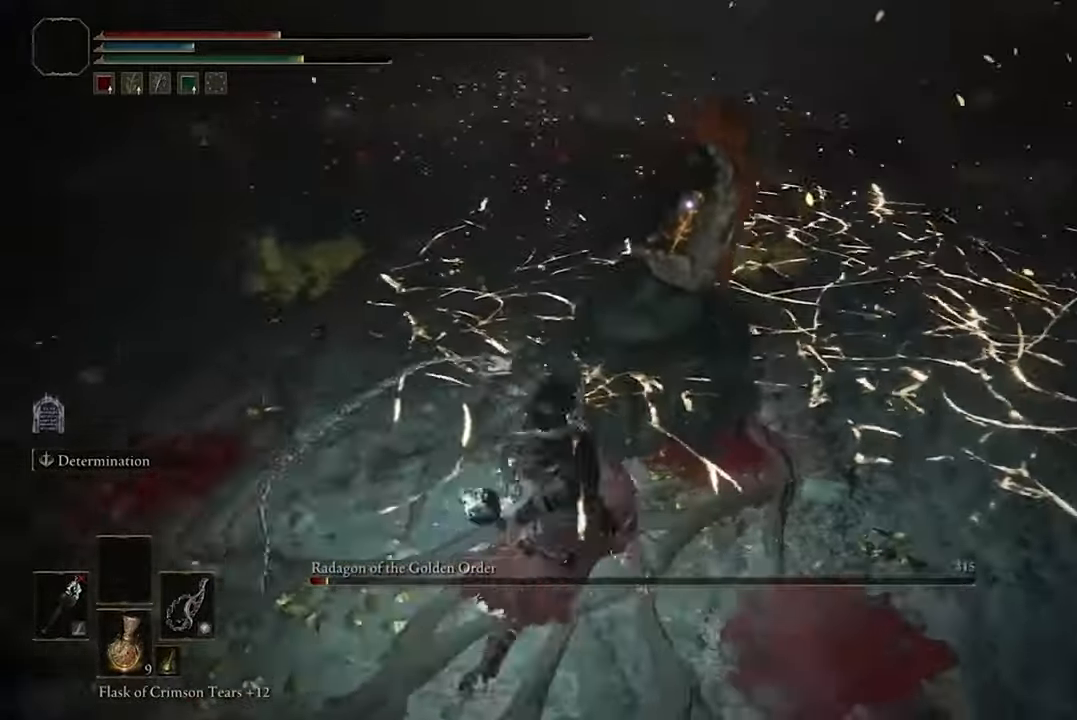
{"buttons": [], "left_stick": "center", "right_stick": "center", "events": []}
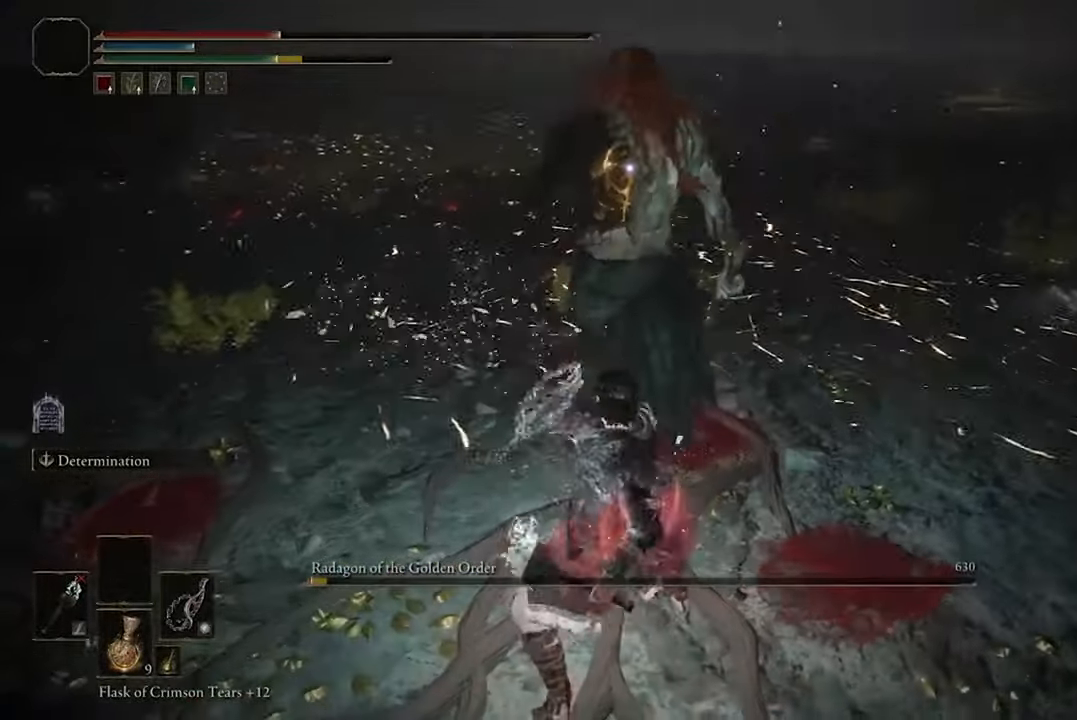
{"buttons": [], "left_stick": "center", "right_stick": "center", "events": [[100, "R1", "down"], [234, "R1", "up"]]}
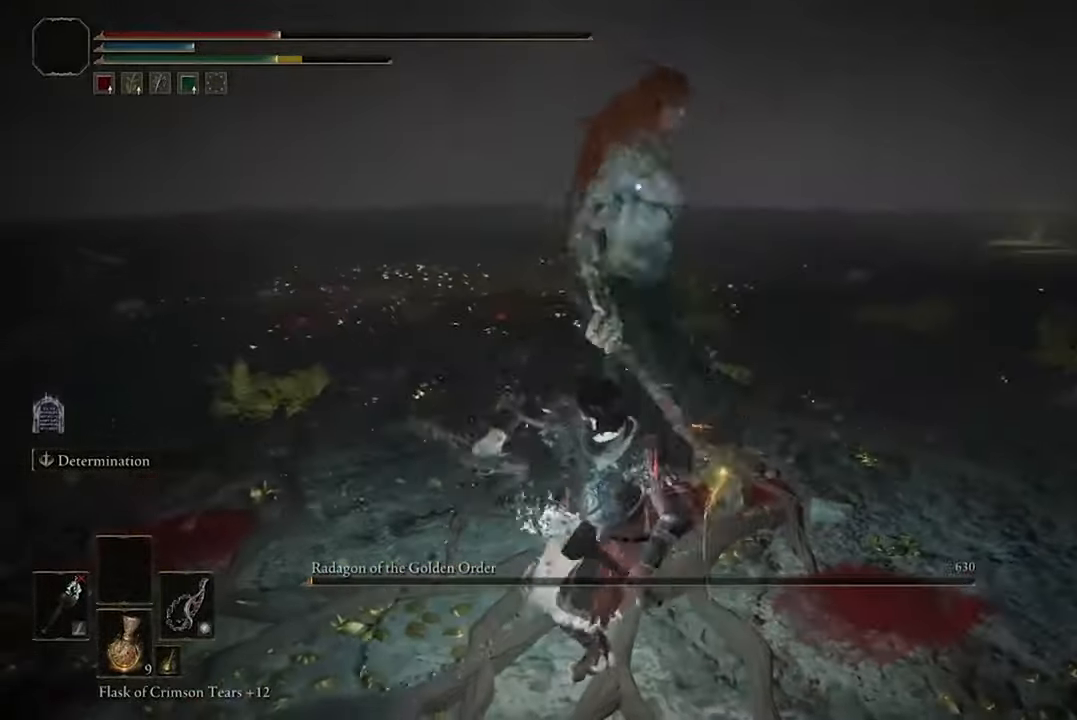
{"buttons": [], "left_stick": "center", "right_stick": "center", "events": []}
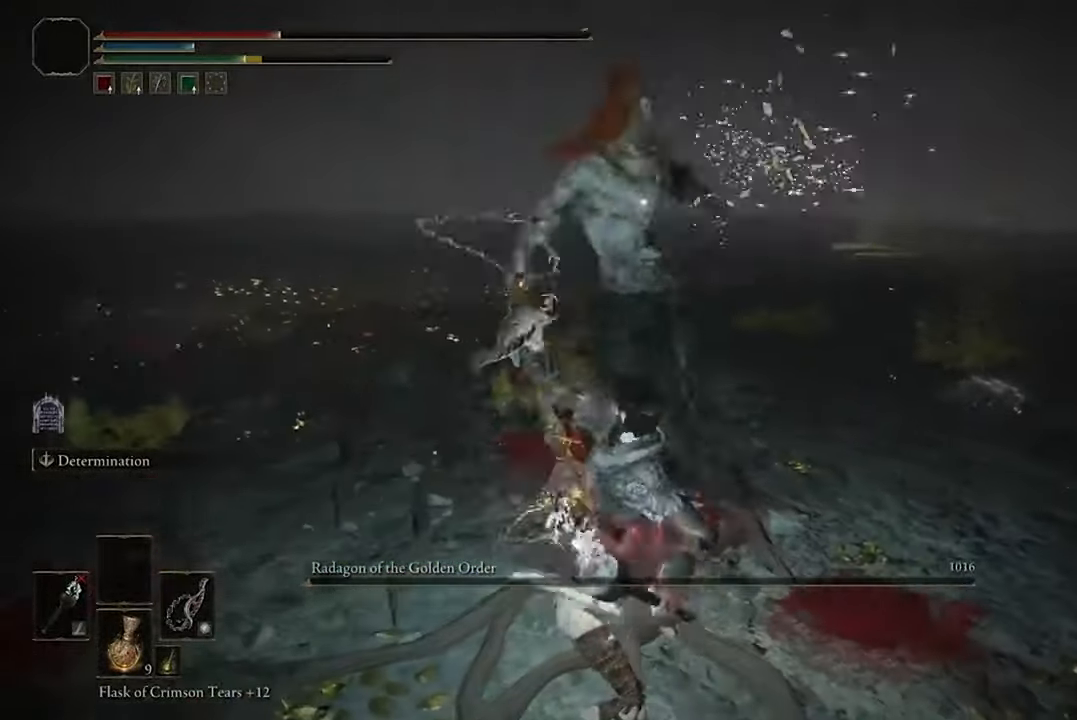
{"buttons": [], "left_stick": "center", "right_stick": "center", "events": []}
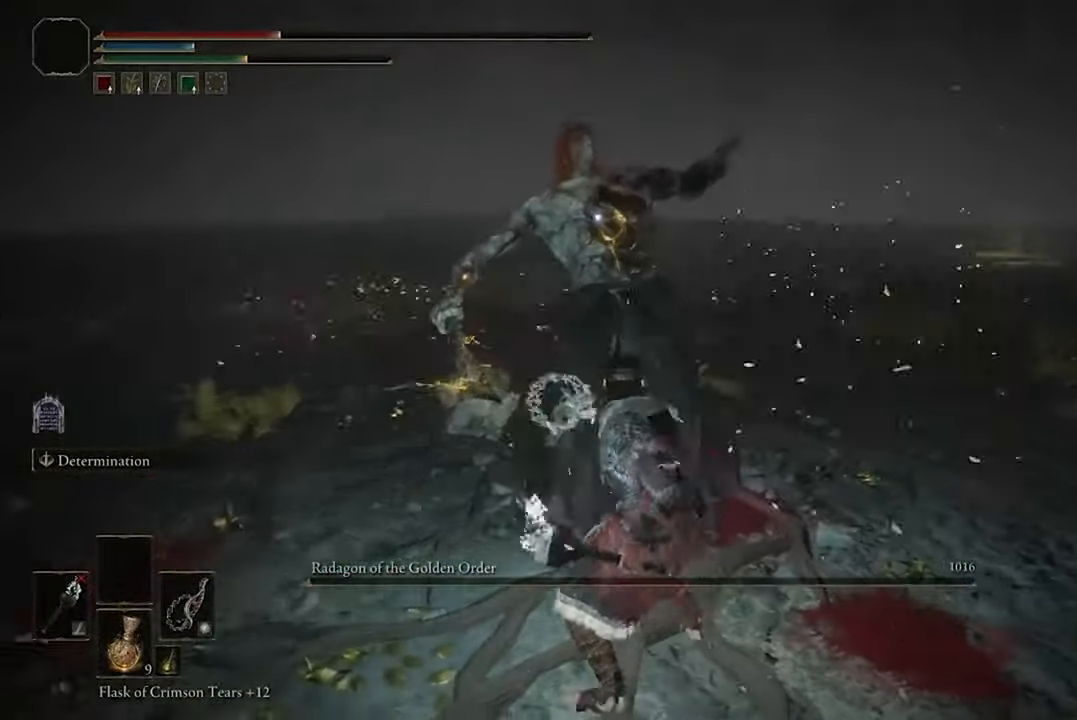
{"buttons": [], "left_stick": "center", "right_stick": "center", "events": []}
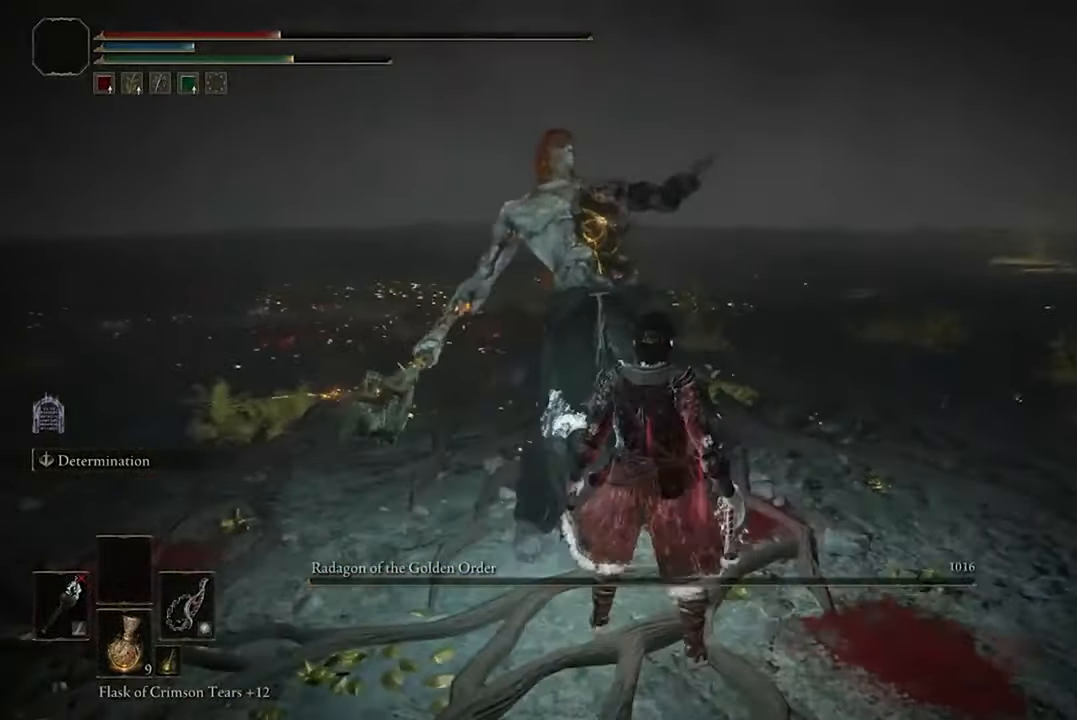
{"buttons": [], "left_stick": "center", "right_stick": "center", "events": []}
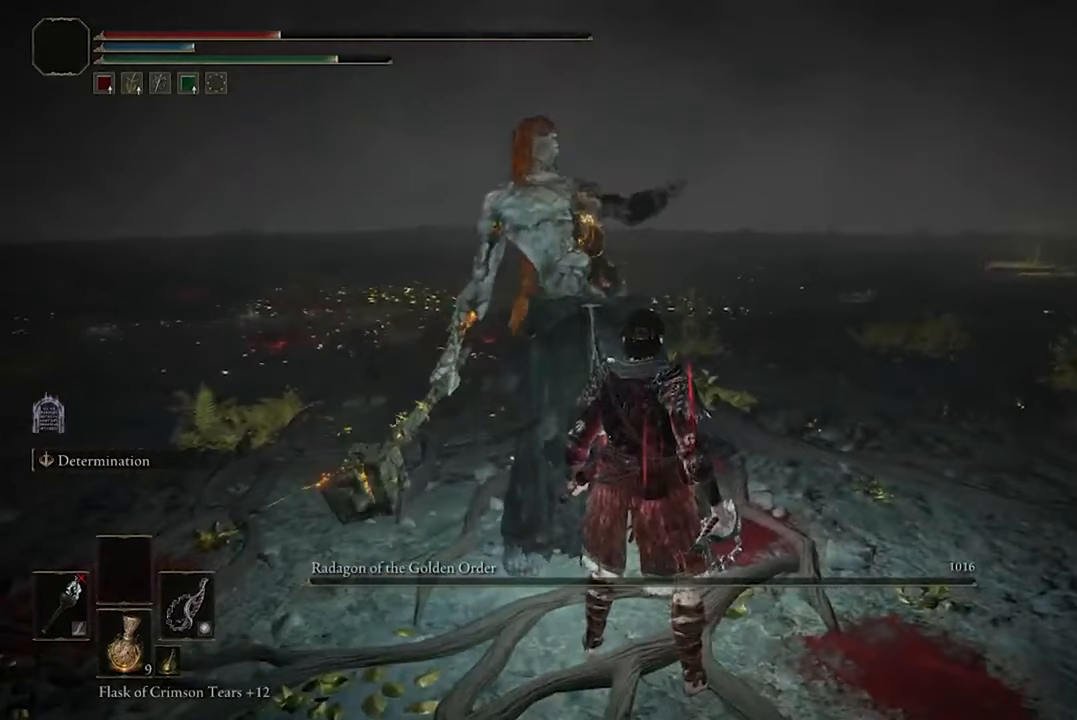
{"buttons": [], "left_stick": "center", "right_stick": "center", "events": []}
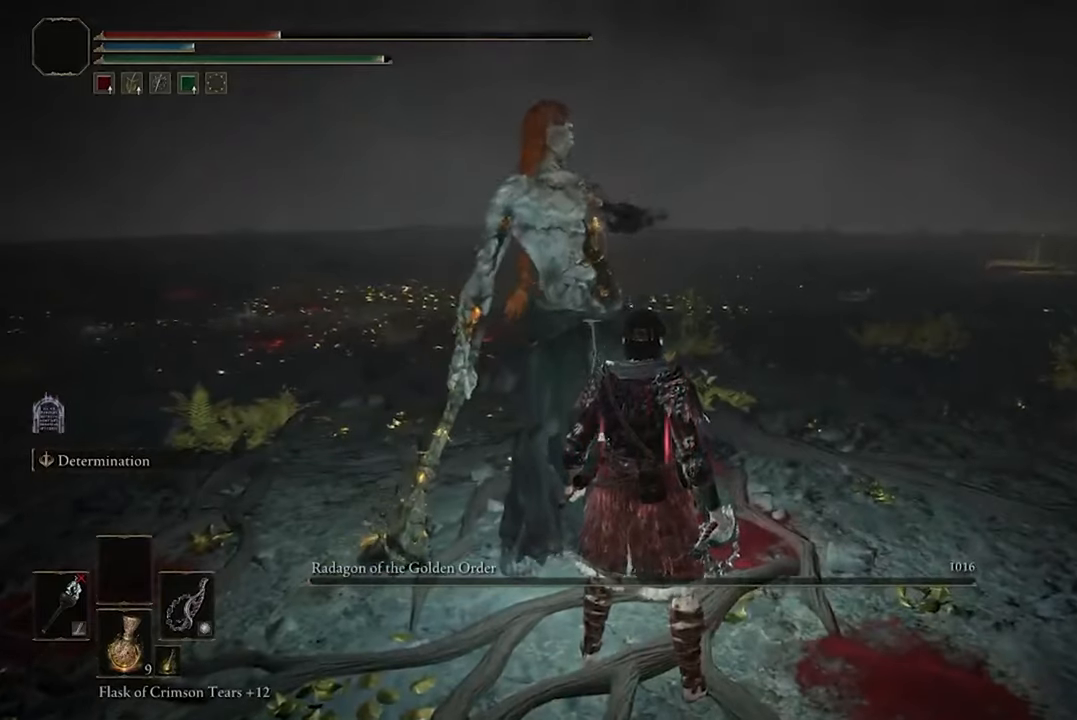
{"buttons": [], "left_stick": "center", "right_stick": "center", "events": []}
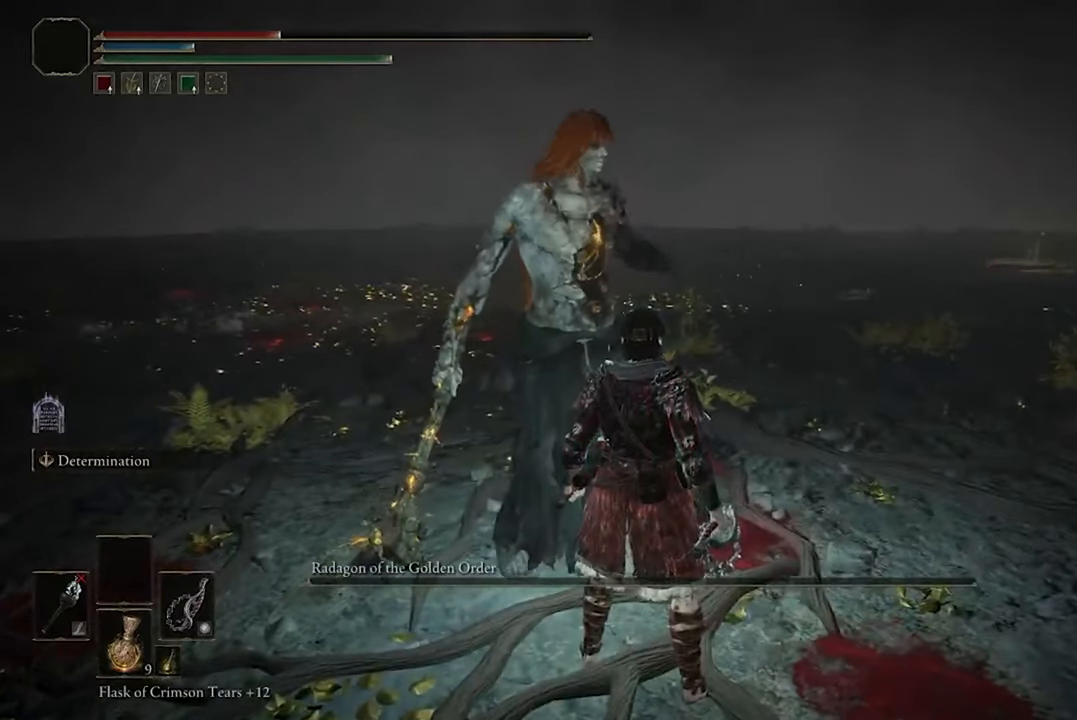
{"buttons": [], "left_stick": "center", "right_stick": "center", "events": []}
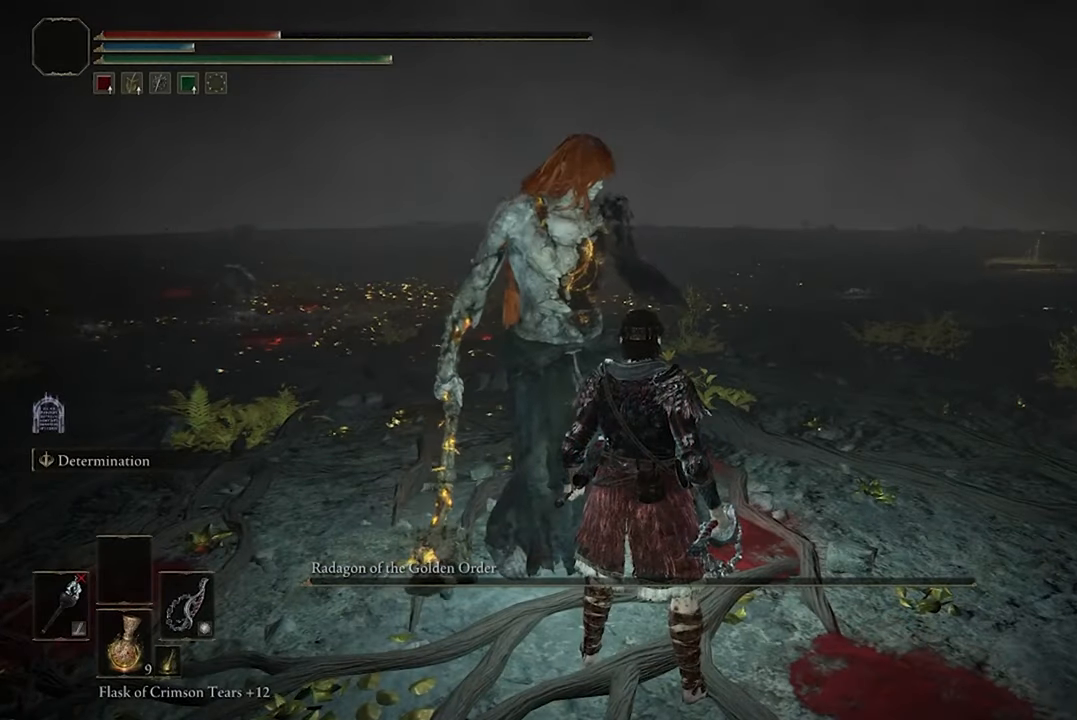
{"buttons": [], "left_stick": "center", "right_stick": "center", "events": [[33, "Y", "down"], [133, "Y", "up"]]}
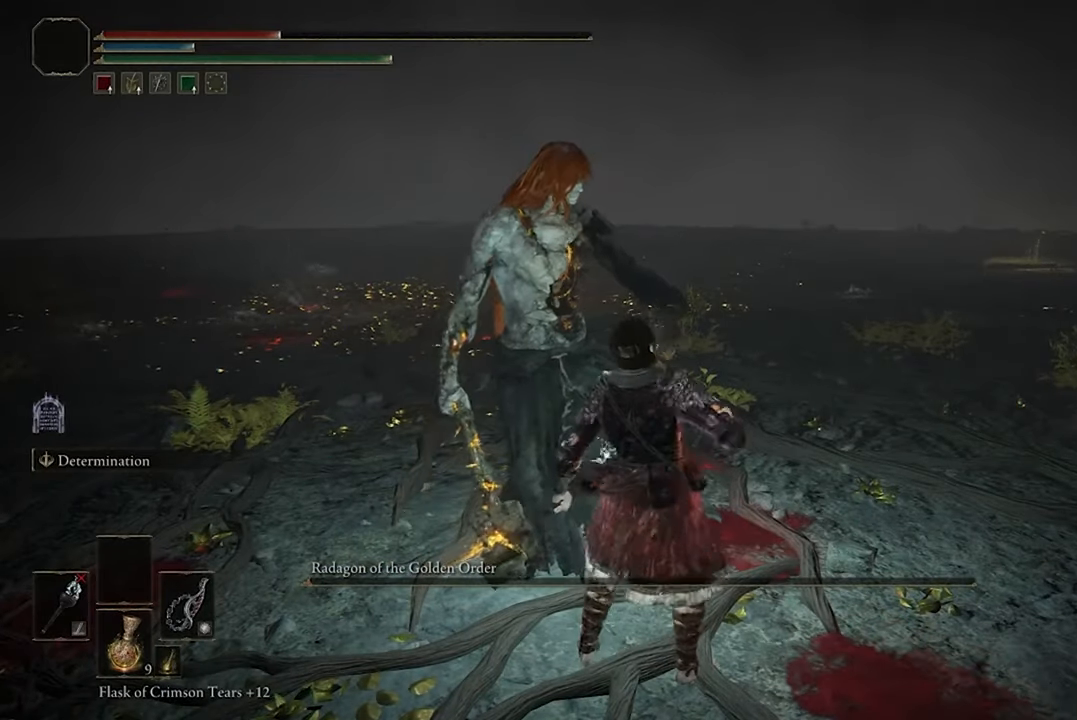
{"buttons": [], "left_stick": "center", "right_stick": "center", "events": []}